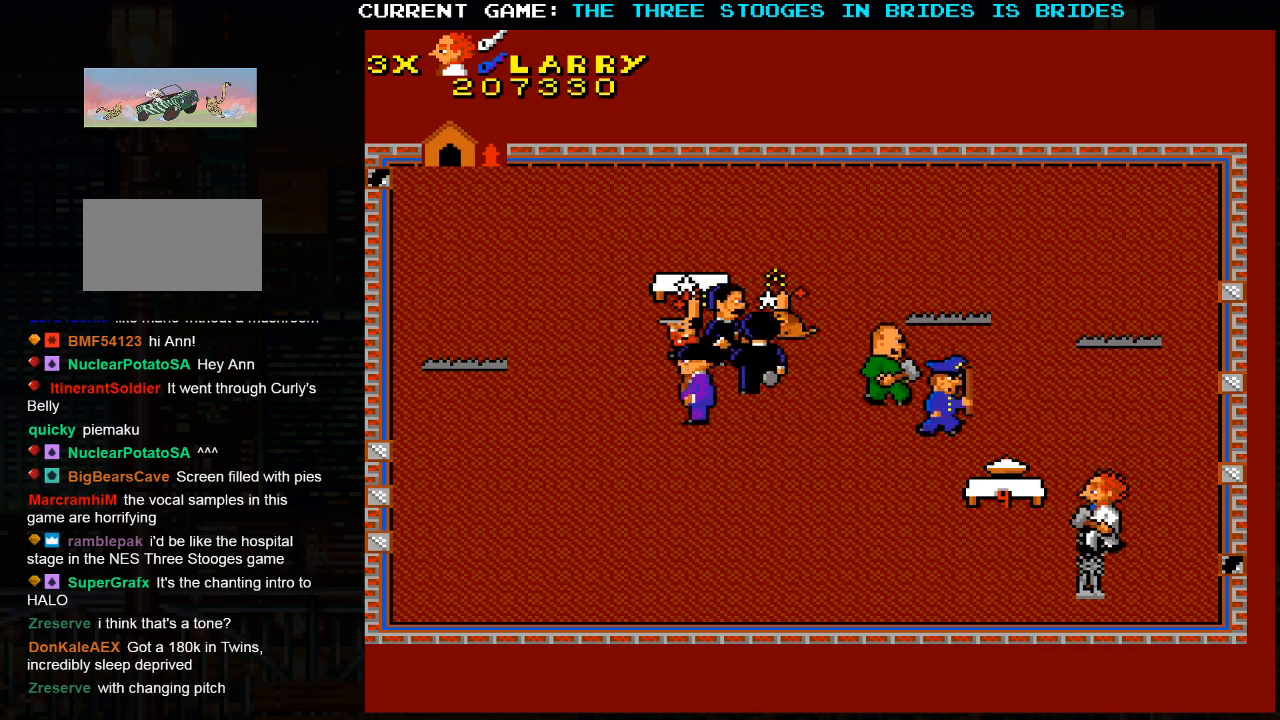
Gameplay with a controller (arcade stick); each line is a JSON object with the inputs held at the frame after it. "events" lists button and stick changes between this image and that frame as [ms after this image, input, new state], when the widget could be followed in between. Not read: L3 R3.
{"buttons": [], "left_stick": "center", "events": [[117, "left_stick", "down-right"], [367, "left_stick", "center"]]}
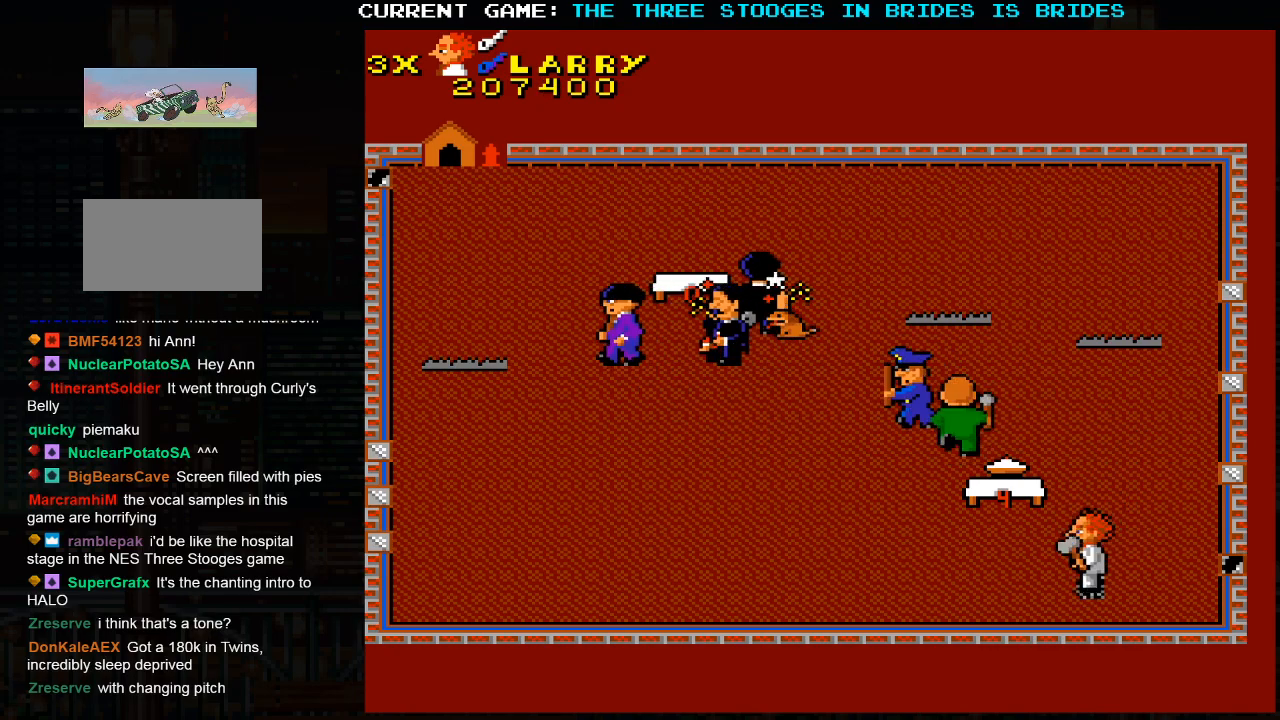
{"buttons": [], "left_stick": "up-right"}
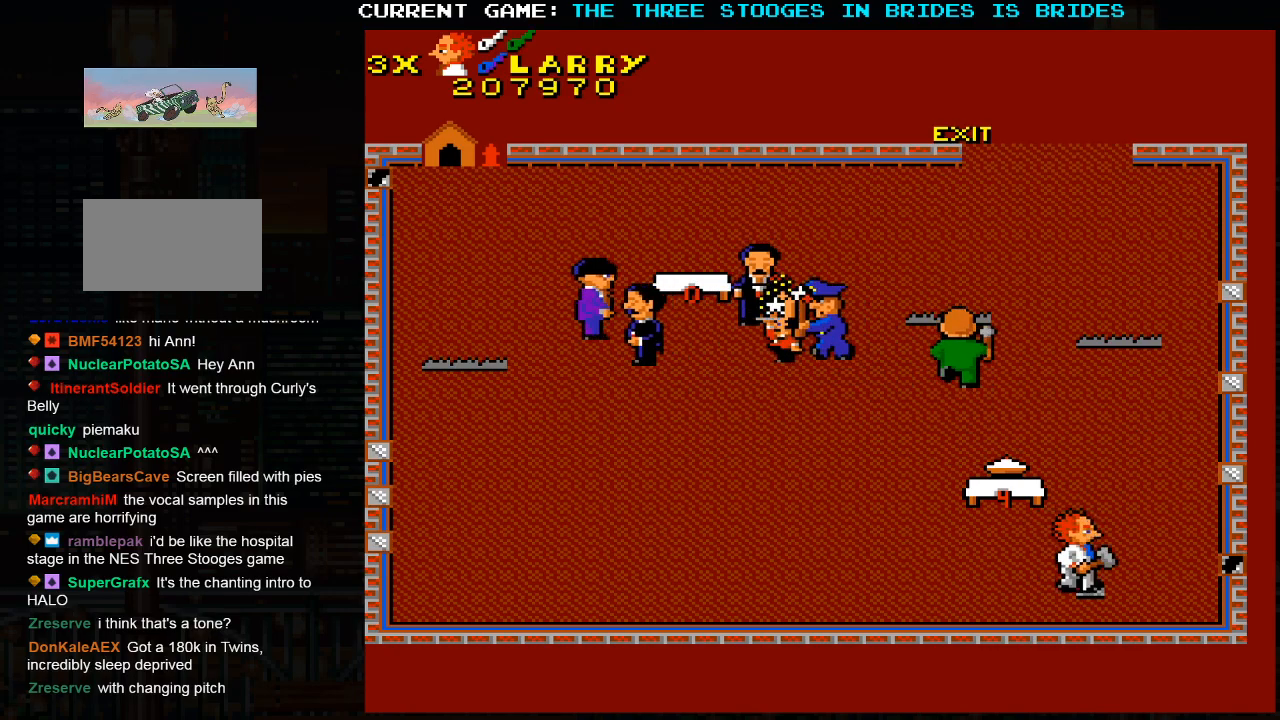
{"buttons": [], "left_stick": "up", "events": [[100, "left_stick", "up"]]}
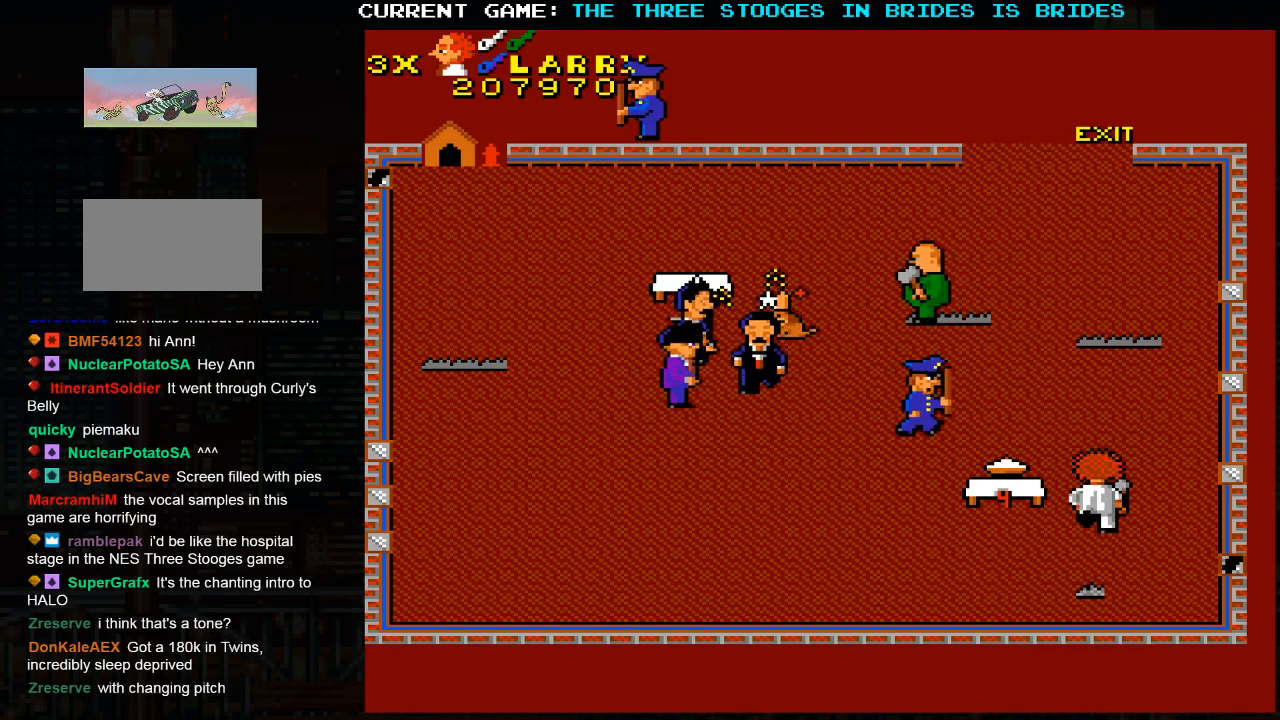
{"buttons": [], "left_stick": "up", "events": [[133, "left_stick", "up-right"], [450, "left_stick", "up"]]}
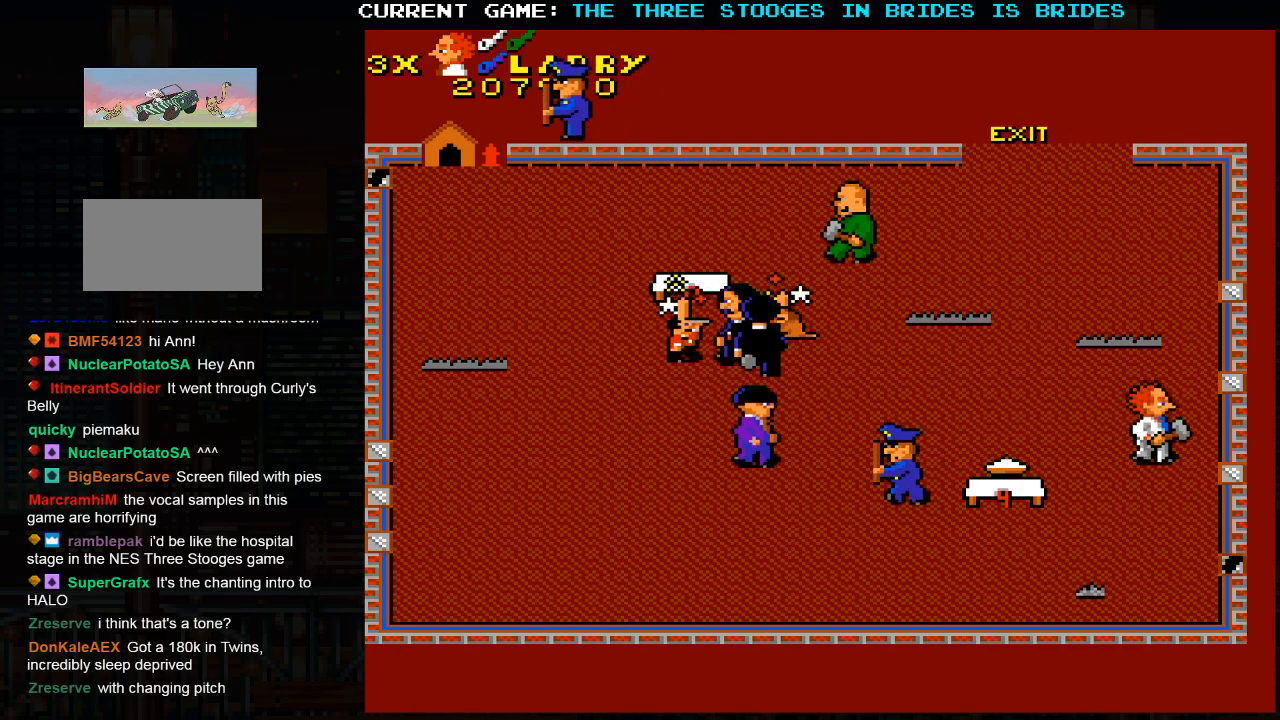
{"buttons": [], "left_stick": "up", "events": []}
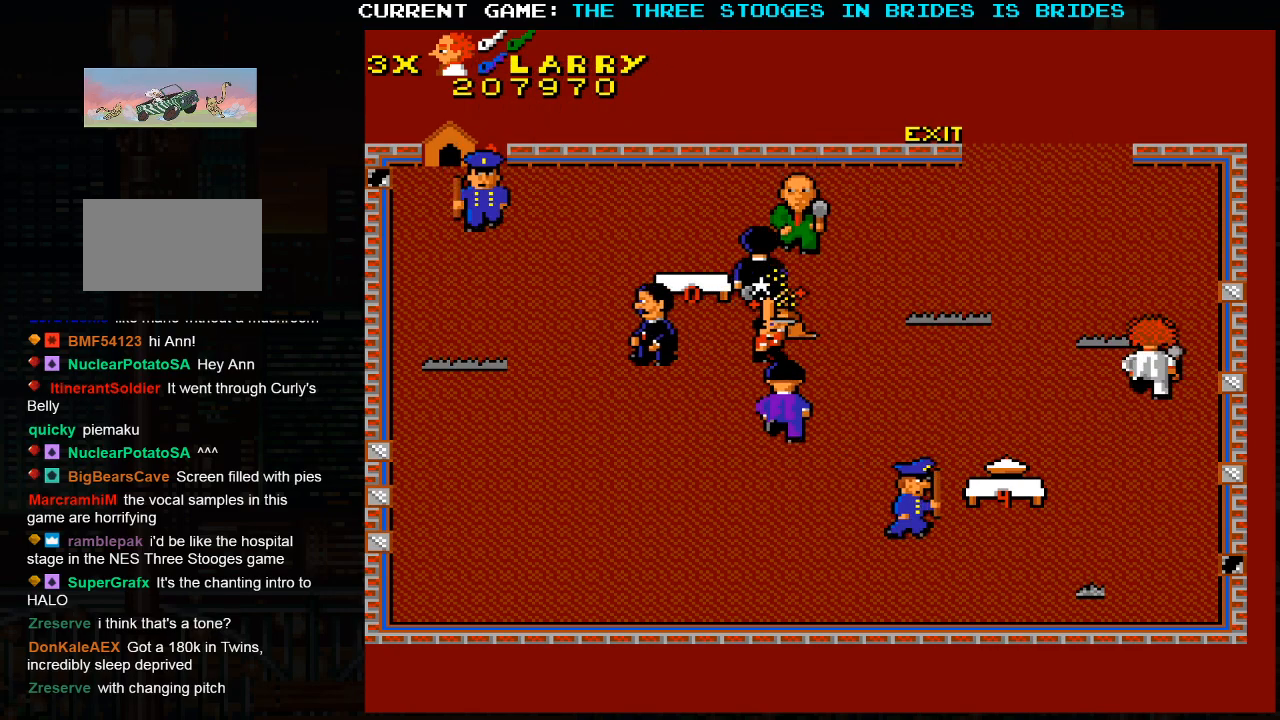
{"buttons": [], "left_stick": "up", "events": []}
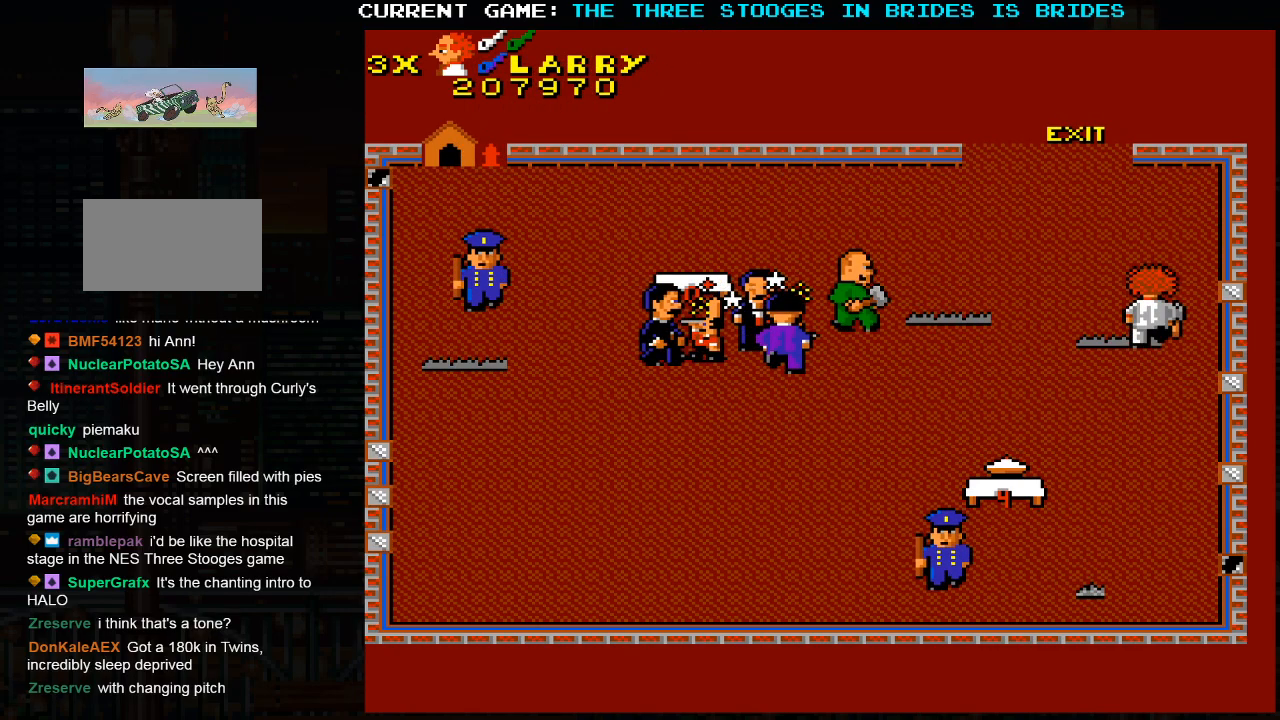
{"buttons": [], "left_stick": "up", "events": []}
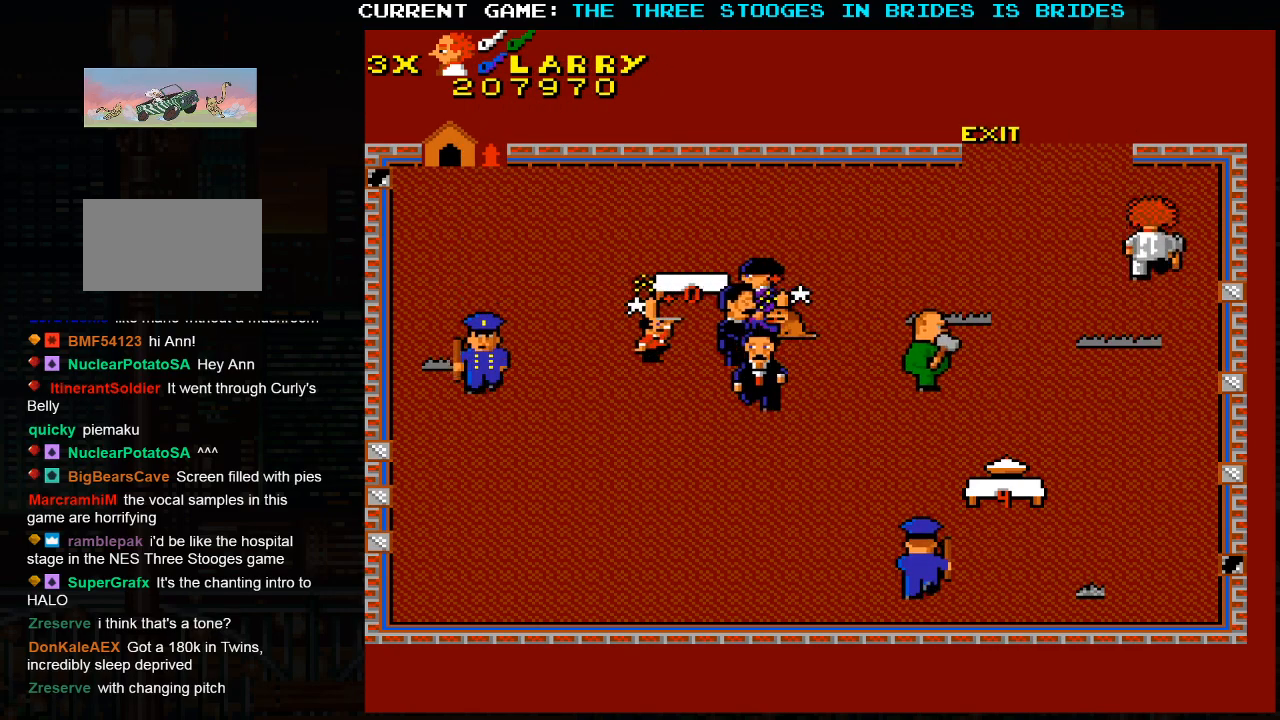
{"buttons": [], "left_stick": "up-left", "events": [[117, "left_stick", "up-left"]]}
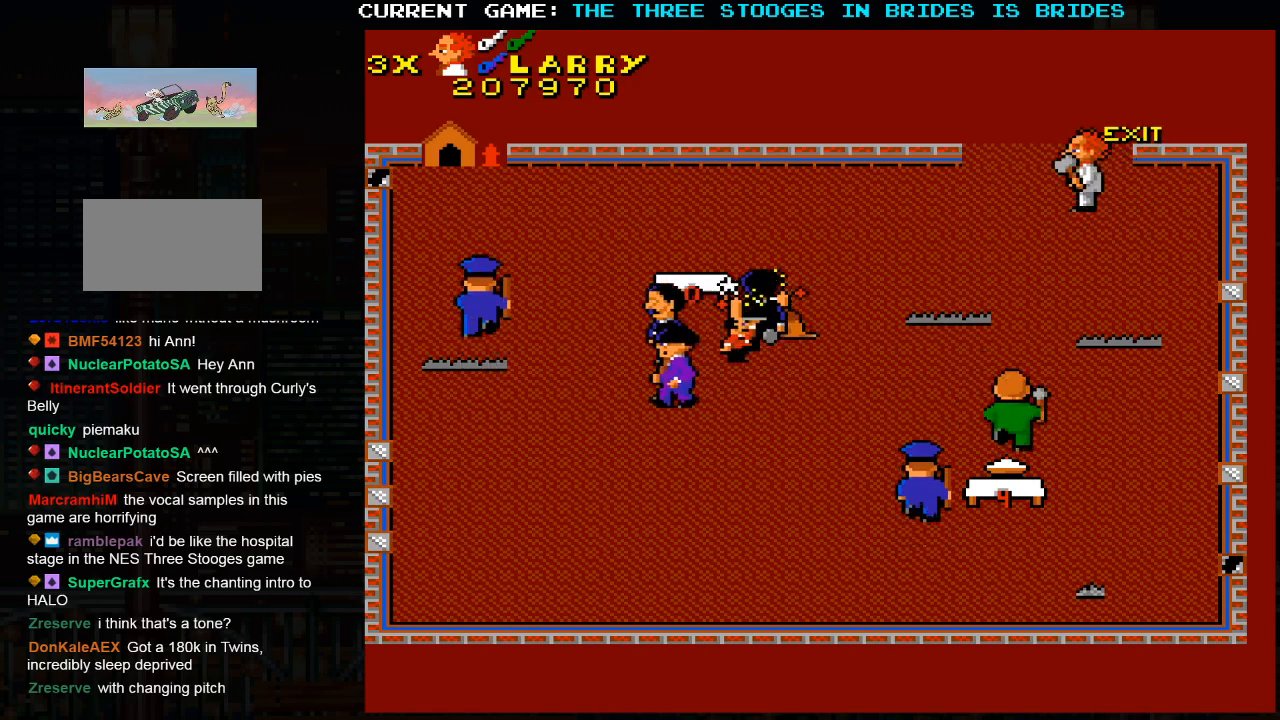
{"buttons": [], "left_stick": "up-left", "events": []}
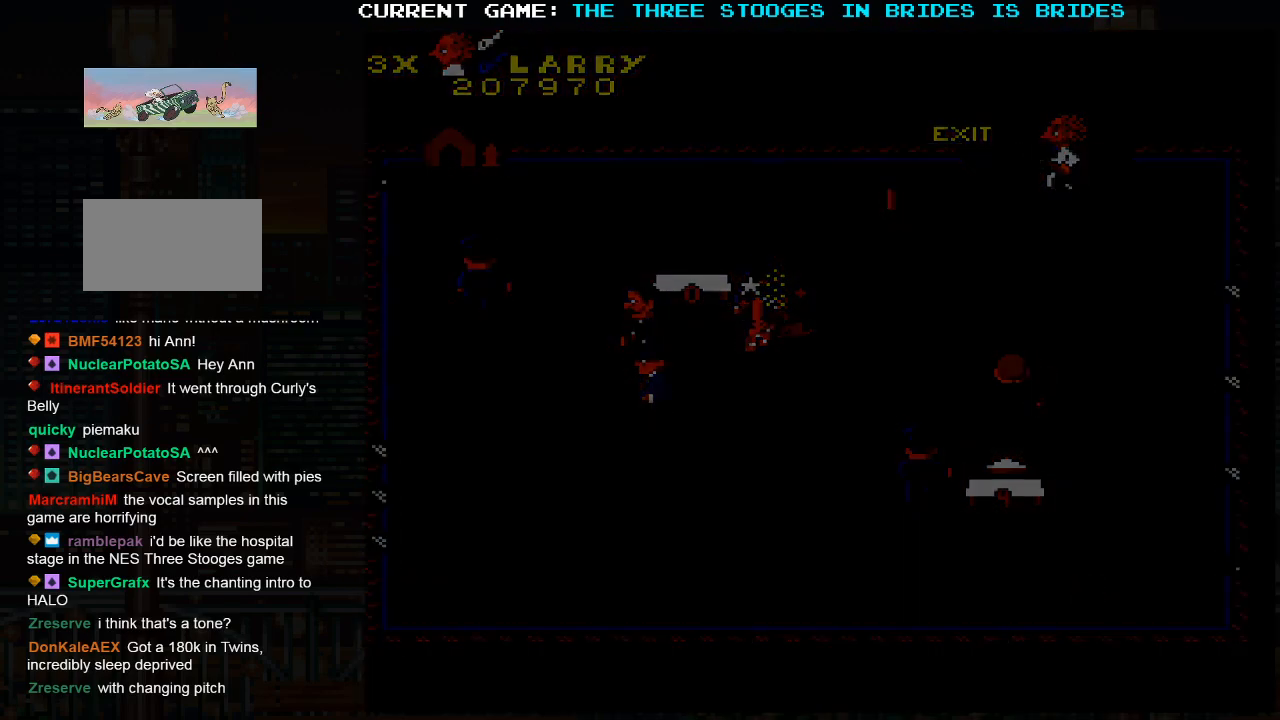
{"buttons": [], "left_stick": "center", "events": [[200, "left_stick", "center"]]}
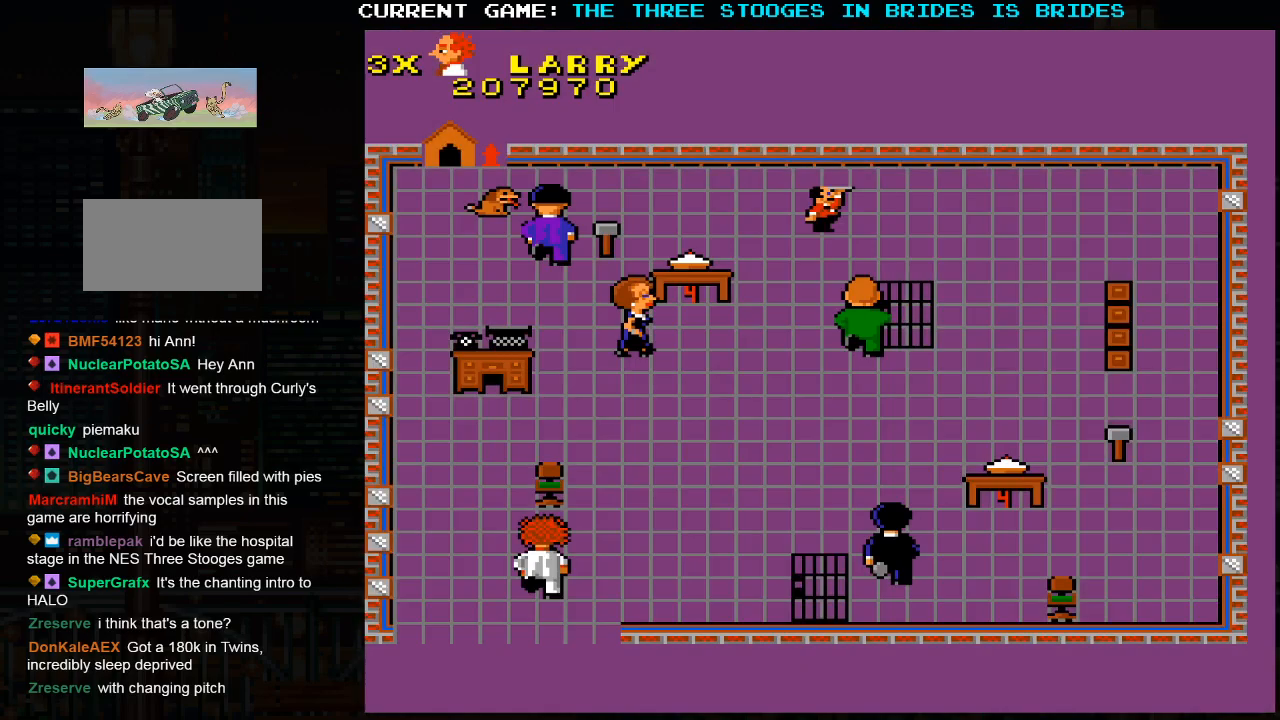
{"buttons": [], "left_stick": "center", "events": []}
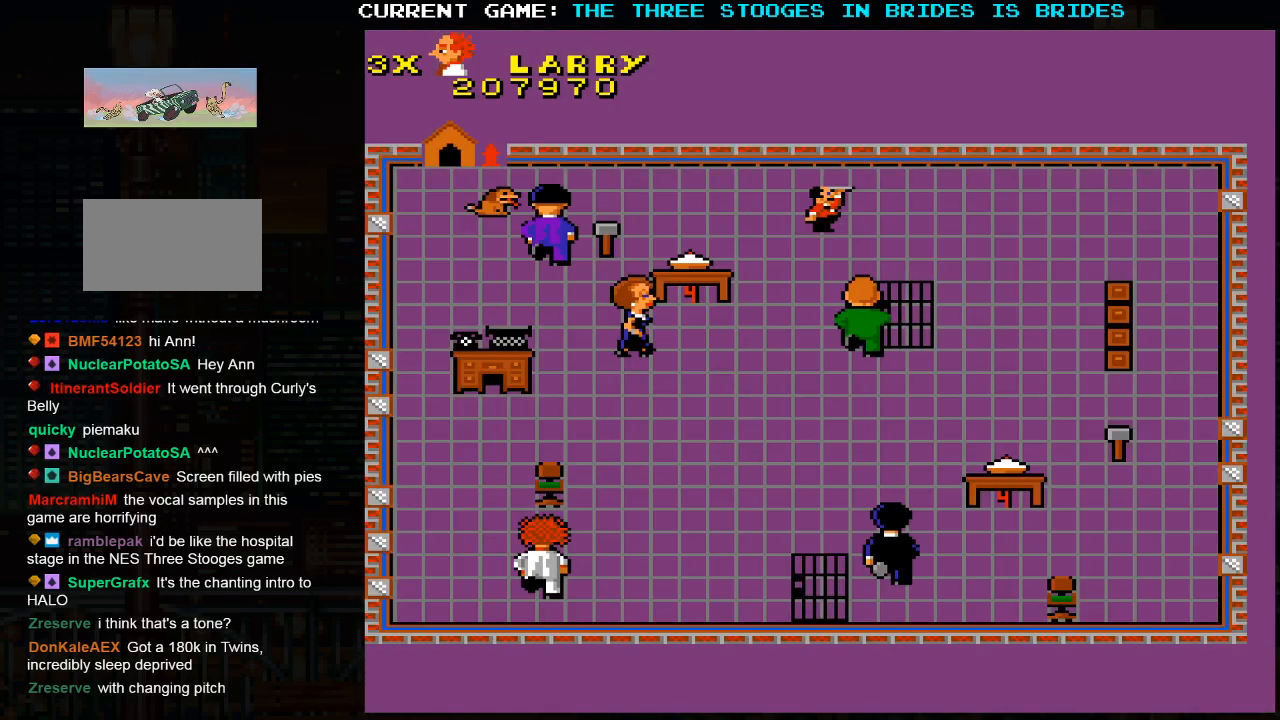
{"buttons": [], "left_stick": "right", "events": [[83, "left_stick", "right"]]}
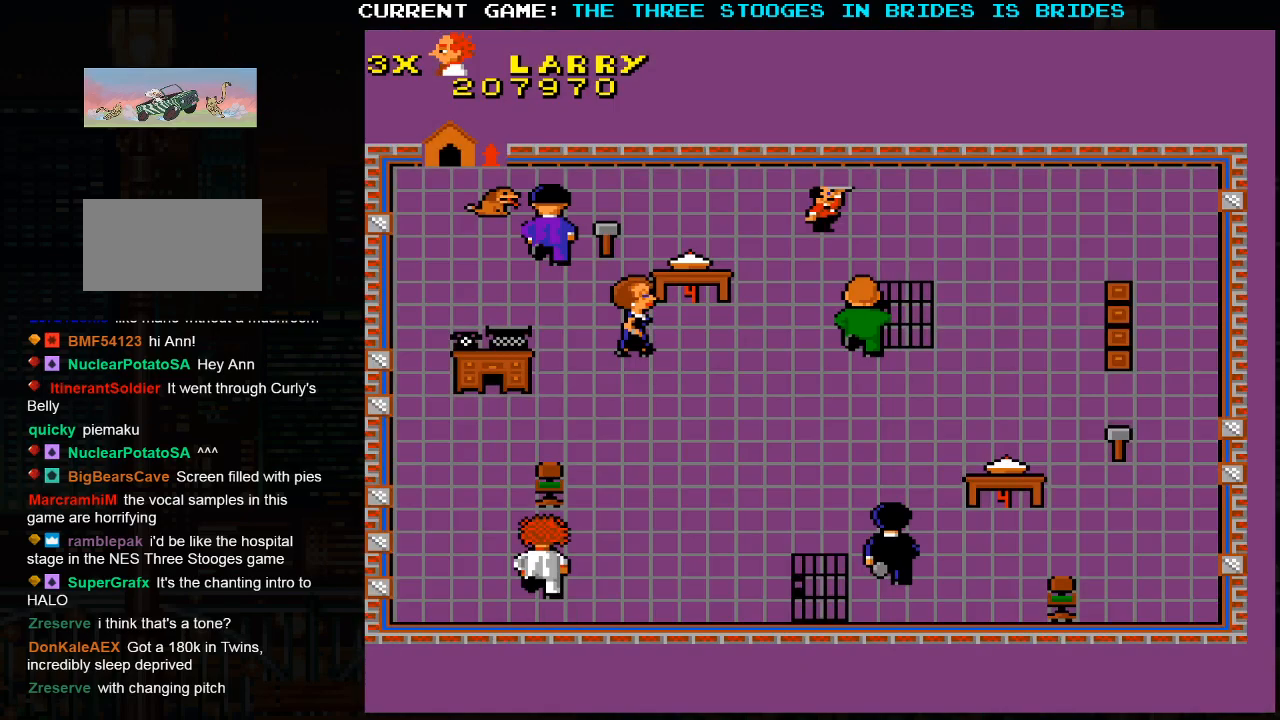
{"buttons": [], "left_stick": "up-right", "events": [[17, "left_stick", "up-right"]]}
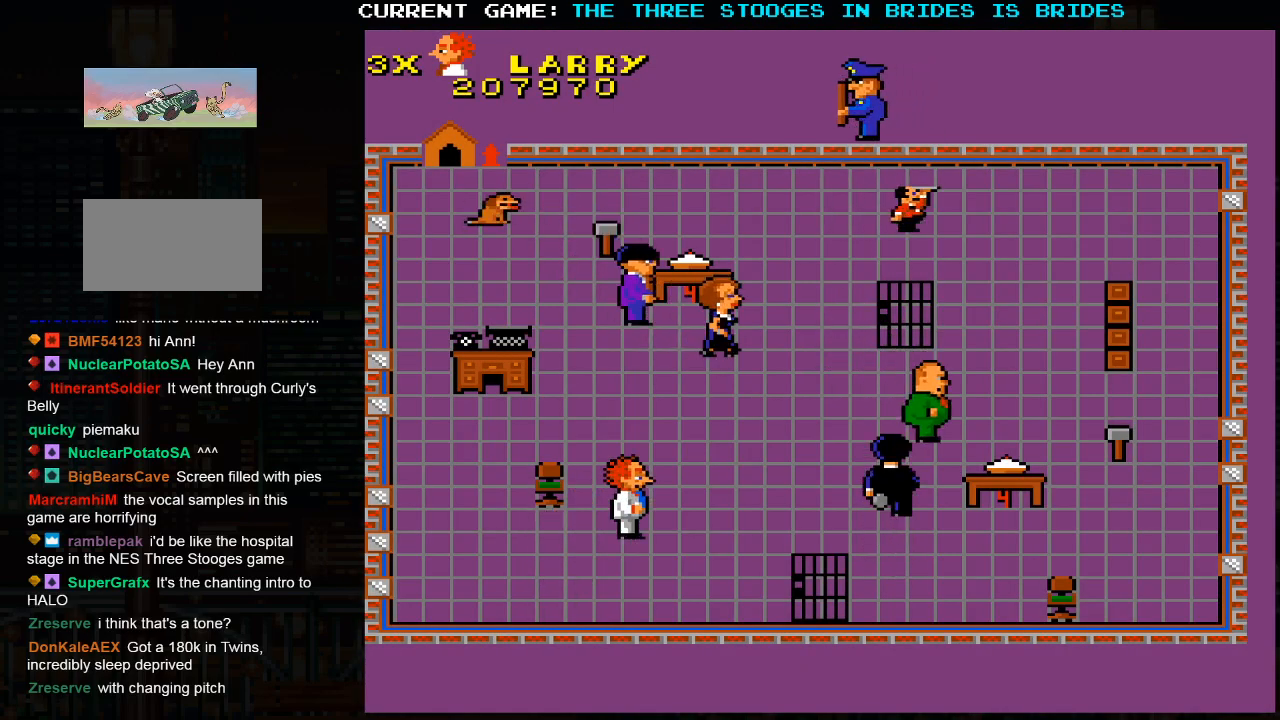
{"buttons": [], "left_stick": "up-left", "events": [[233, "left_stick", "up"], [367, "left_stick", "up-left"]]}
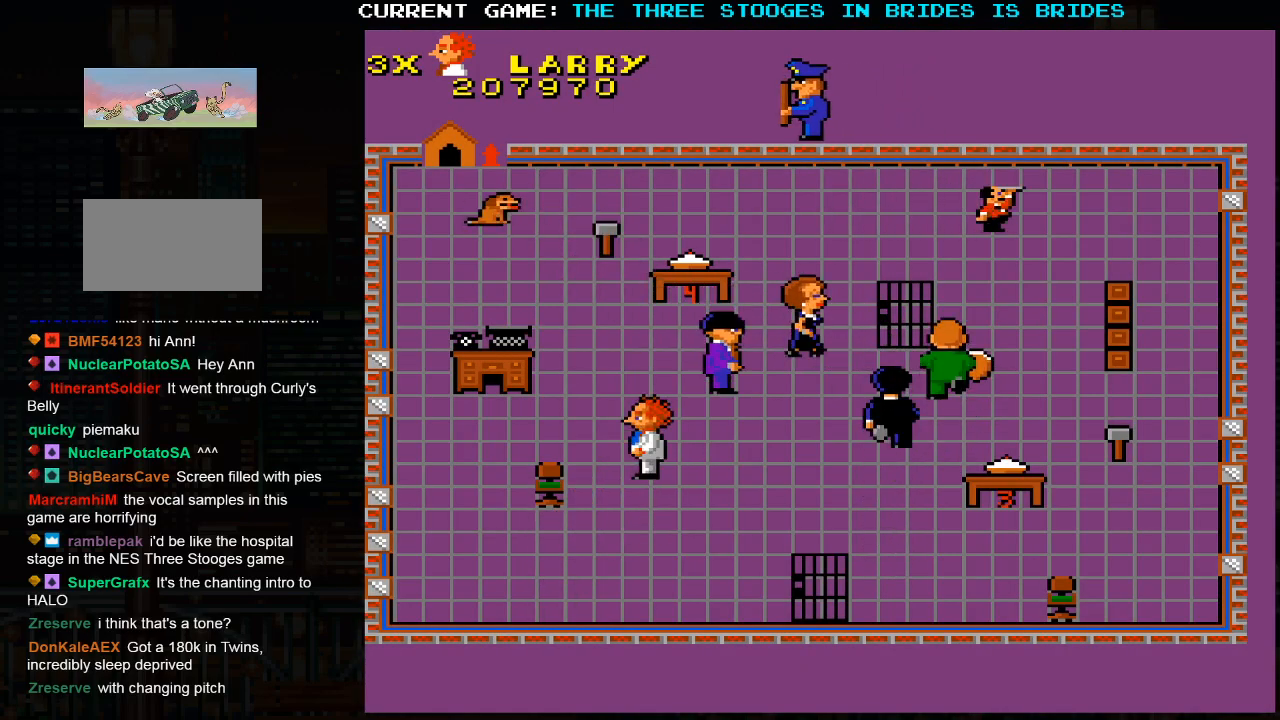
{"buttons": [], "left_stick": "up", "events": [[183, "left_stick", "up"]]}
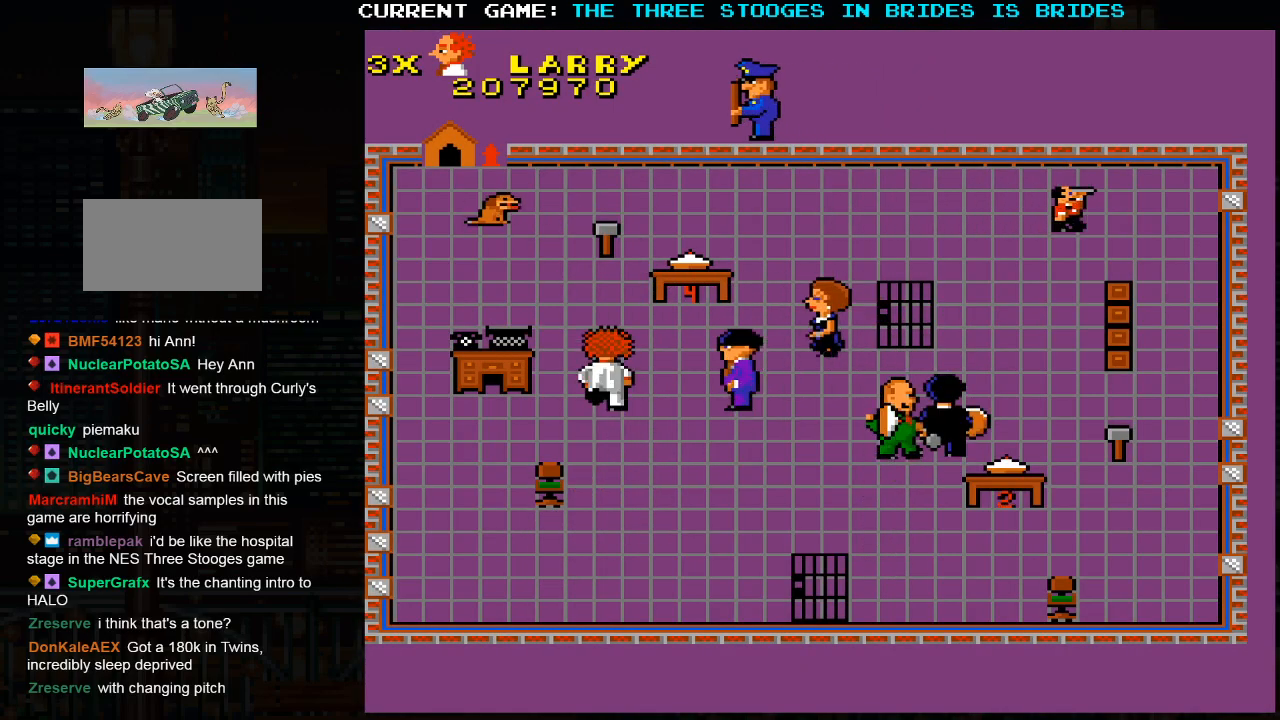
{"buttons": [], "left_stick": "up", "events": []}
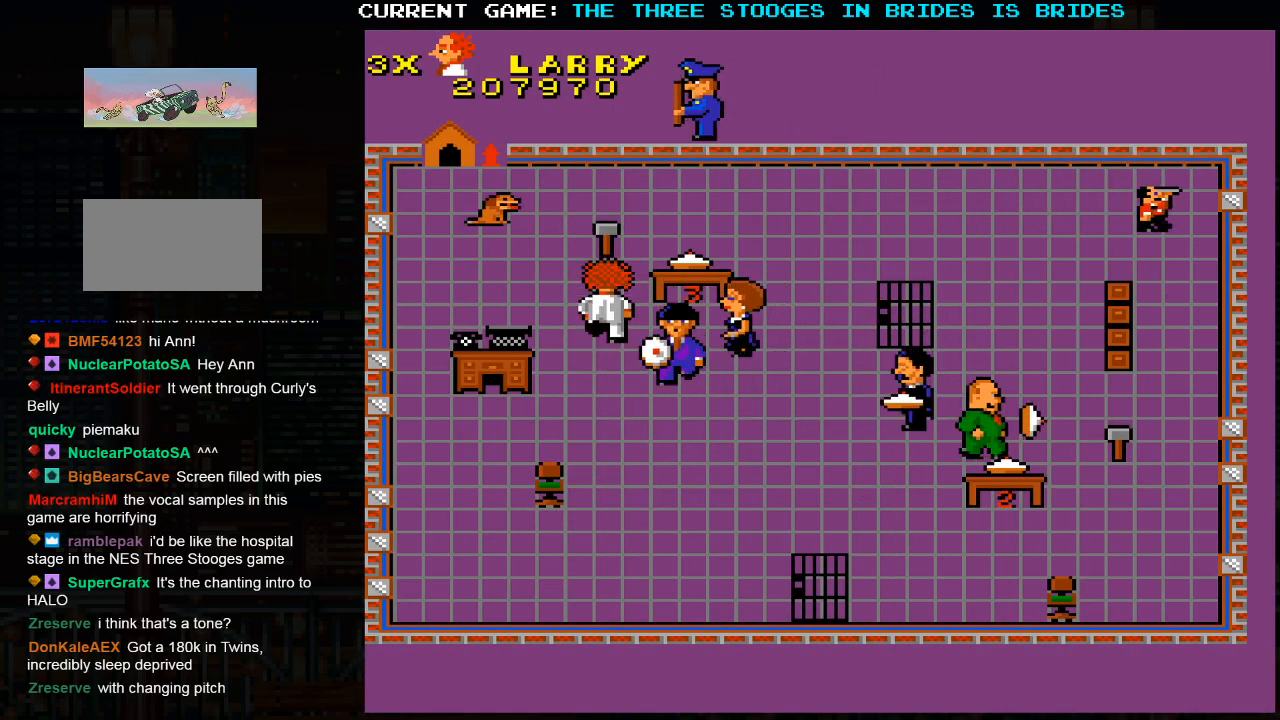
{"buttons": [], "left_stick": "up-right", "events": [[417, "left_stick", "up-right"]]}
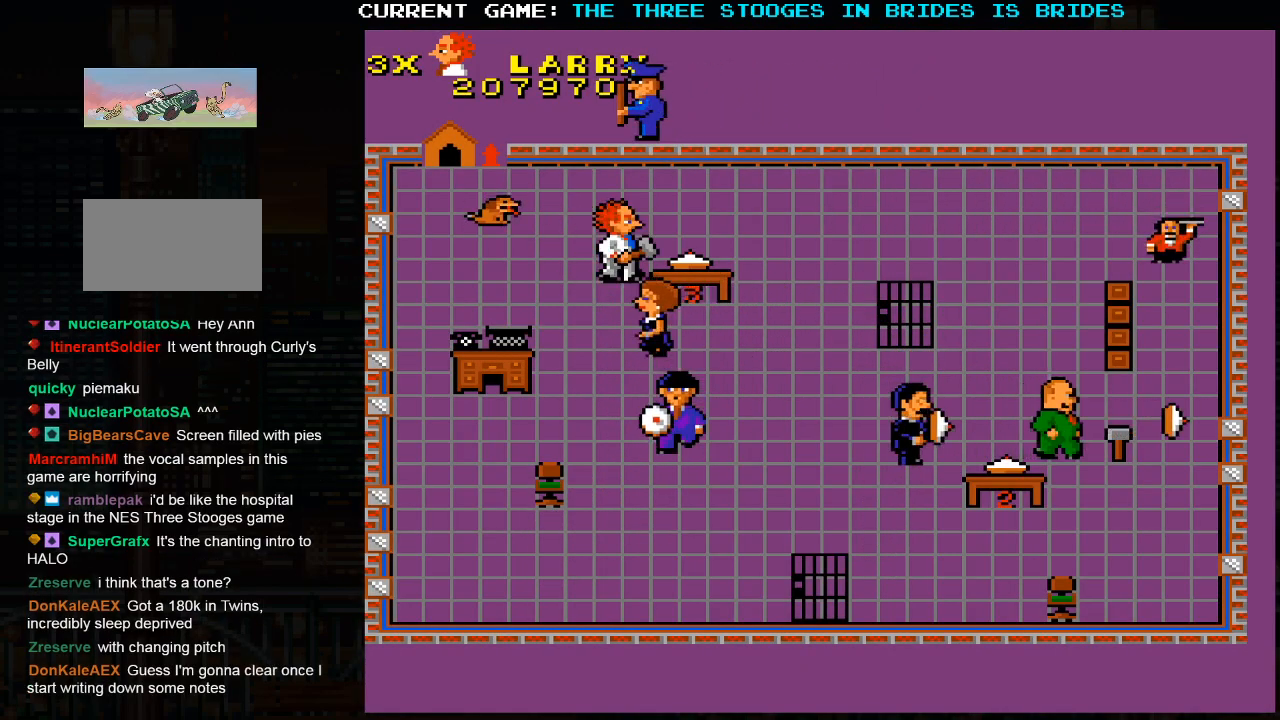
{"buttons": [], "left_stick": "right", "events": [[367, "left_stick", "right"]]}
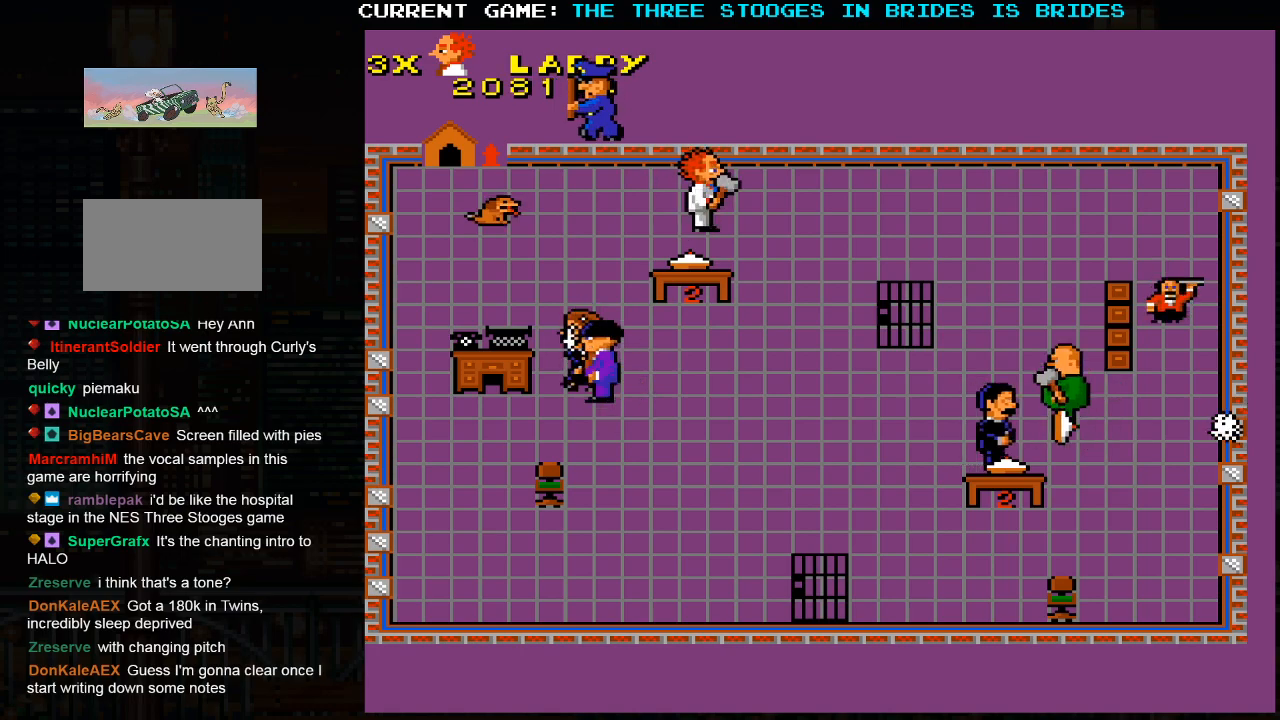
{"buttons": [], "left_stick": "right", "events": []}
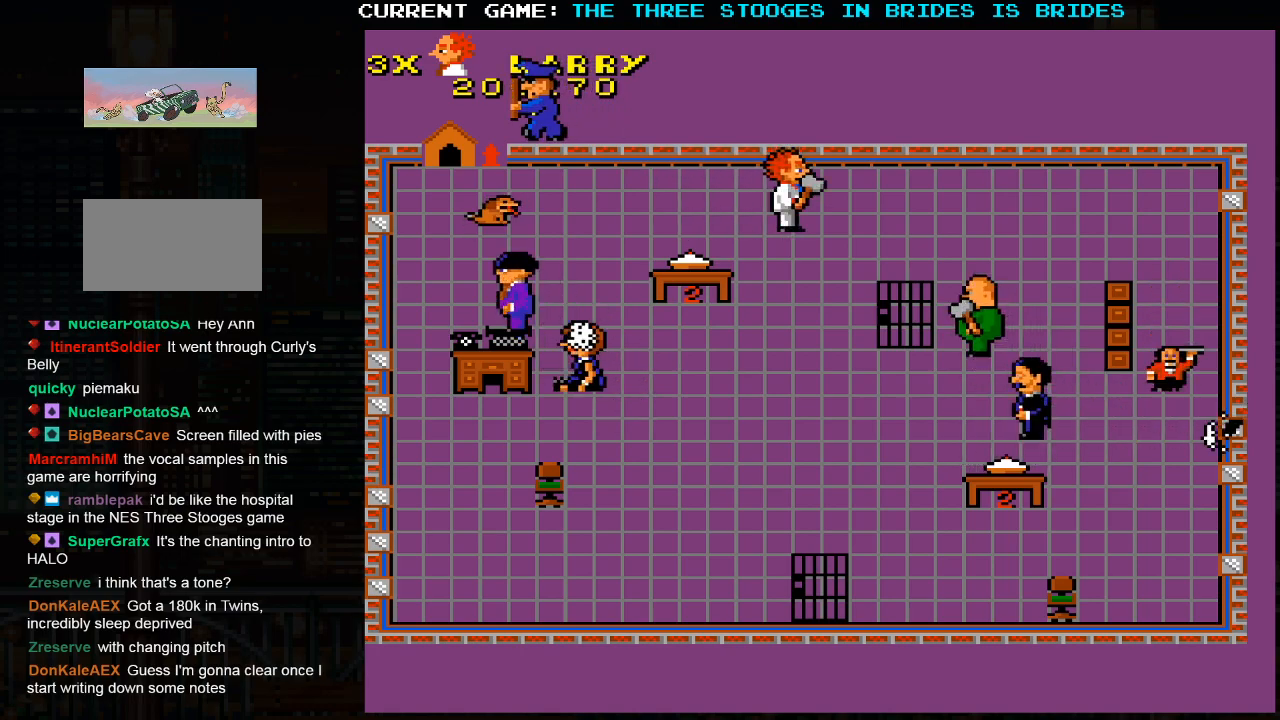
{"buttons": [], "left_stick": "up-right"}
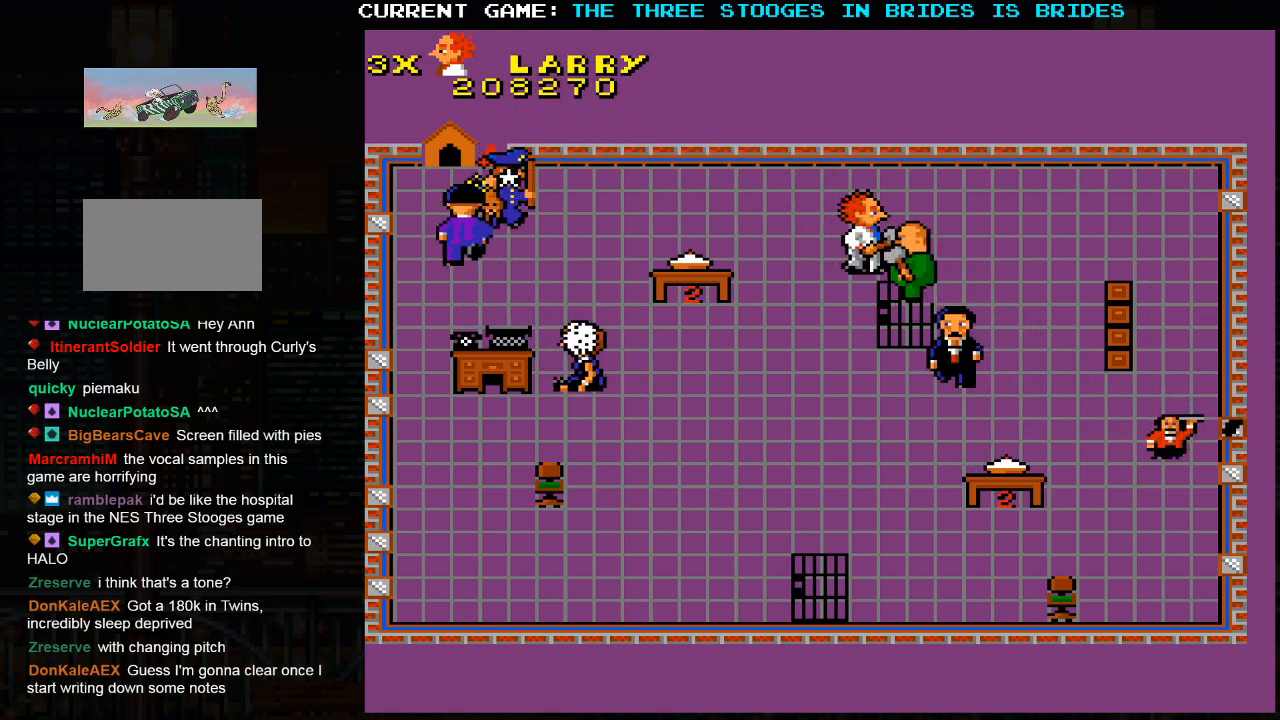
{"buttons": [], "left_stick": "up-right", "events": []}
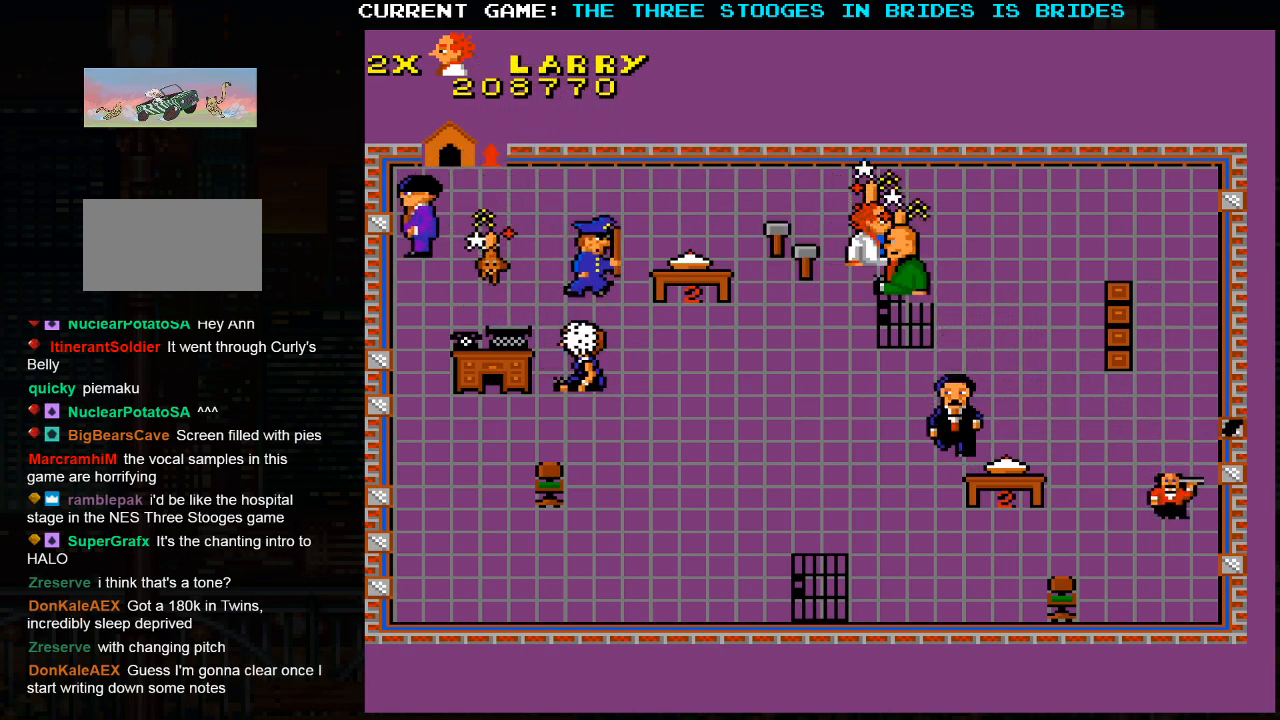
{"buttons": [], "left_stick": "left", "events": [[17, "SQUARE", "down"], [33, "left_stick", "center"], [67, "SQUARE", "up"], [183, "left_stick", "left"], [217, "SQUARE", "down"], [267, "SQUARE", "up"]]}
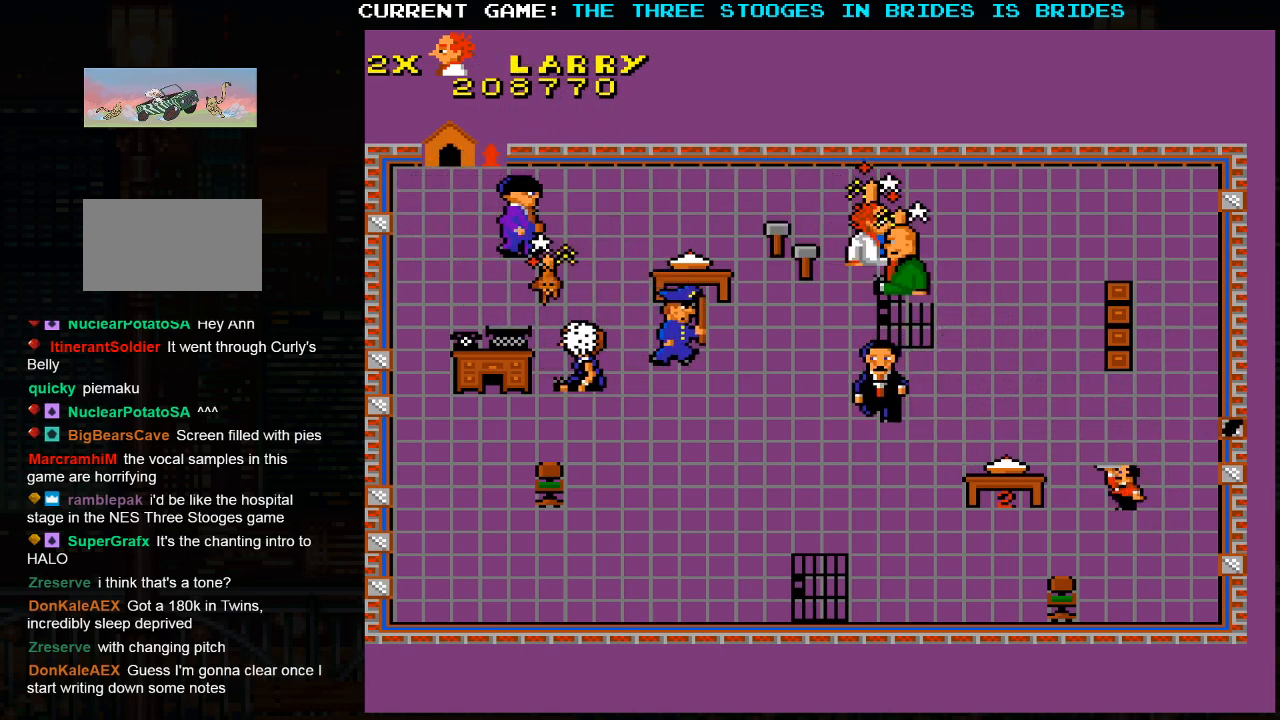
{"buttons": [], "left_stick": "left", "events": []}
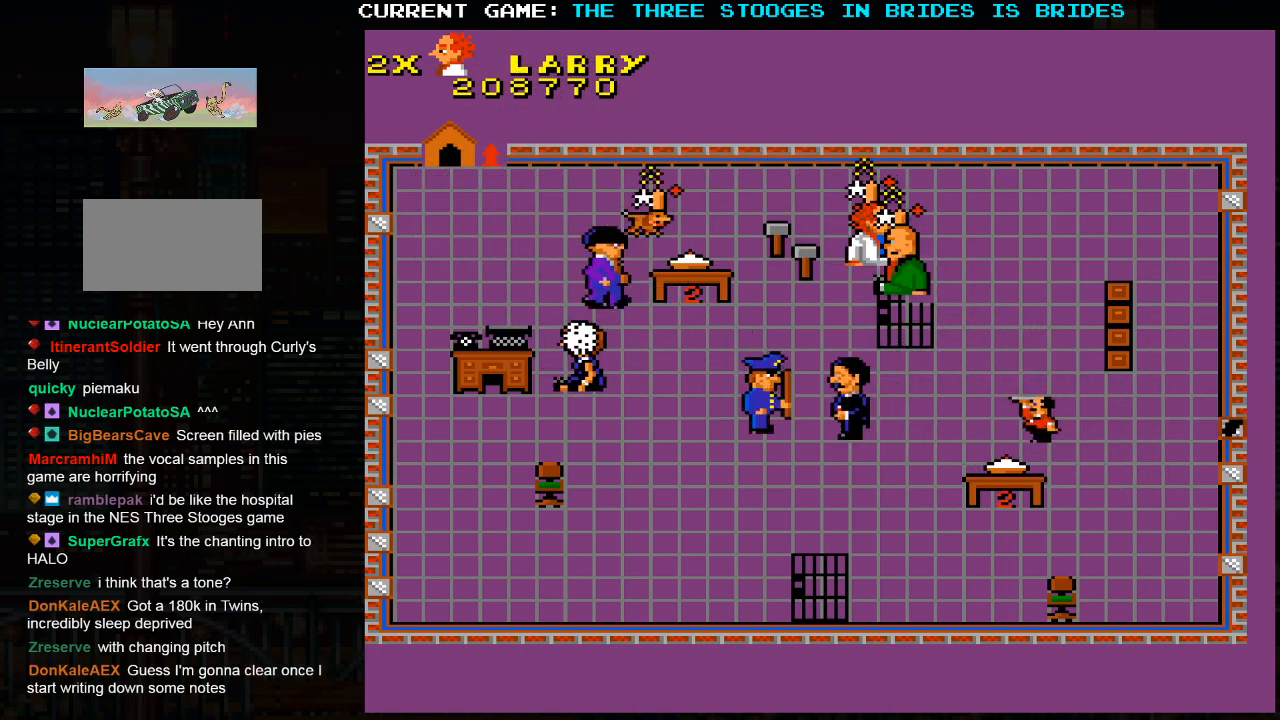
{"buttons": [], "left_stick": "left", "events": []}